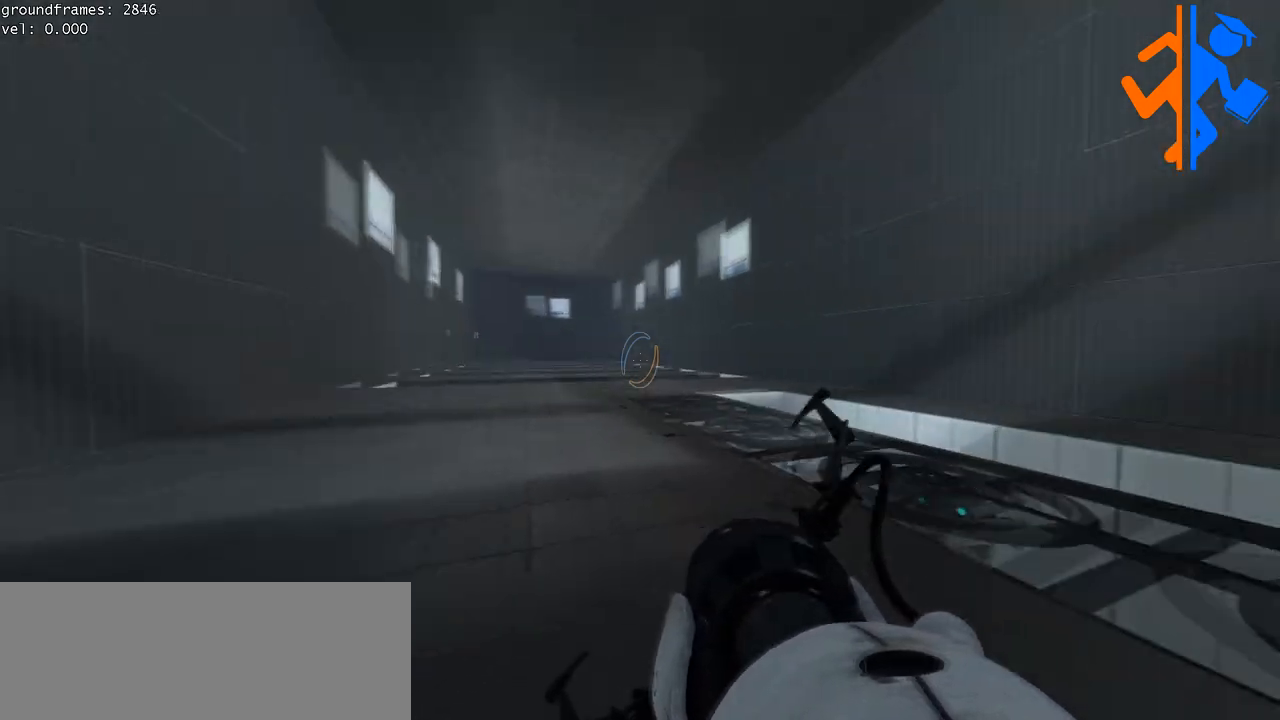
Gameplay with keyboard and mouse; each line is a JSON object with the keys and mouse buttons held at the frame after it. "events" lists presses ("down") and releases ("up") of "a", "ctrl", "d", "e", "s", "w", "mouse_left" and "mouse_right" between this image and that frame as [ms after this image, input, new state], when the widget could be followed in between; "space" appears only as held states. "mouse_left", "mouse_right" = the "left", "right" buttons of the "mouse" list. No other keys are recorded. Mouse movement is not recorded.
{"keys": ["a"], "mouse": [], "events": [[183, "a", "down"]]}
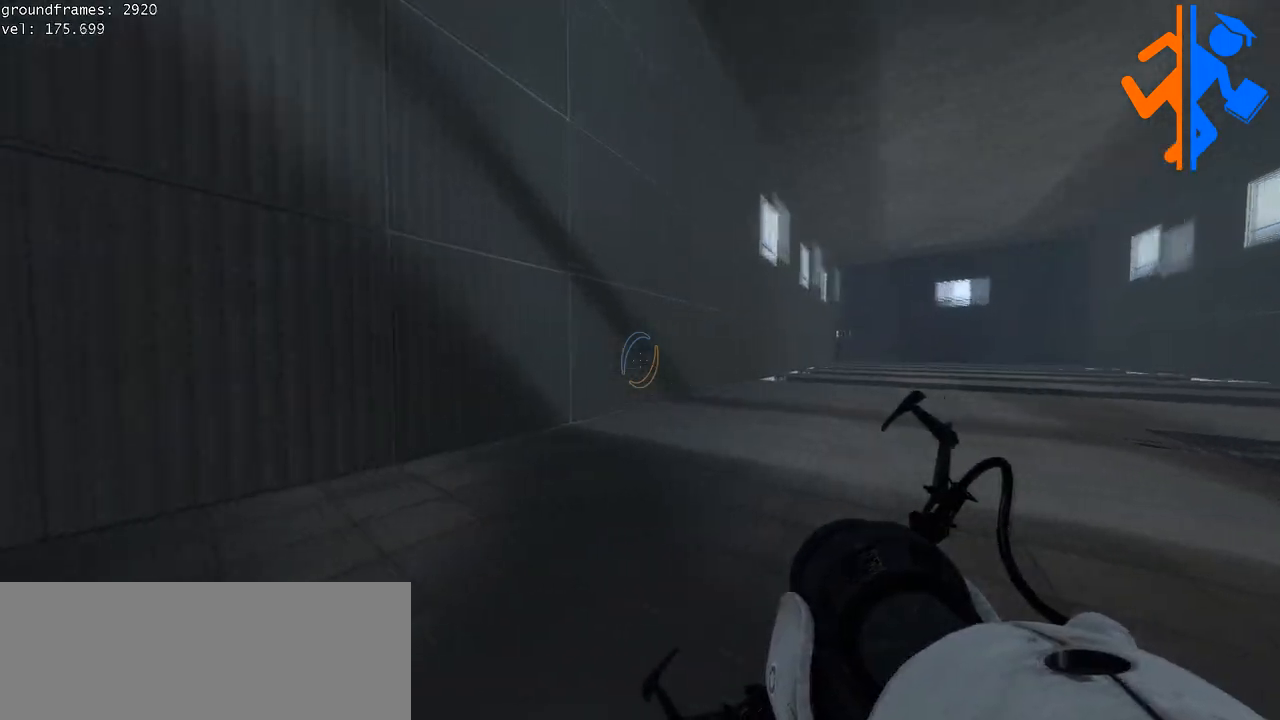
{"keys": ["d"], "mouse": [], "events": [[50, "a", "up"], [50, "d", "down"]]}
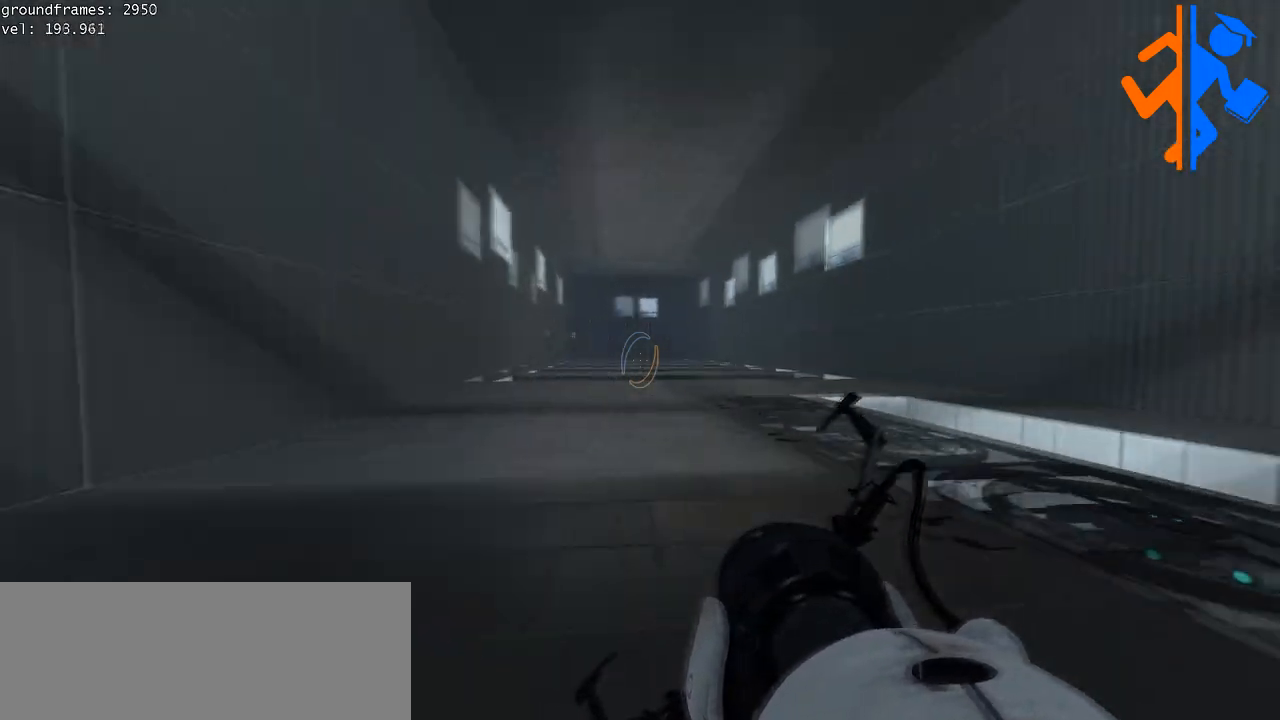
{"keys": ["a"], "mouse": [], "events": [[217, "a", "down"], [233, "d", "up"]]}
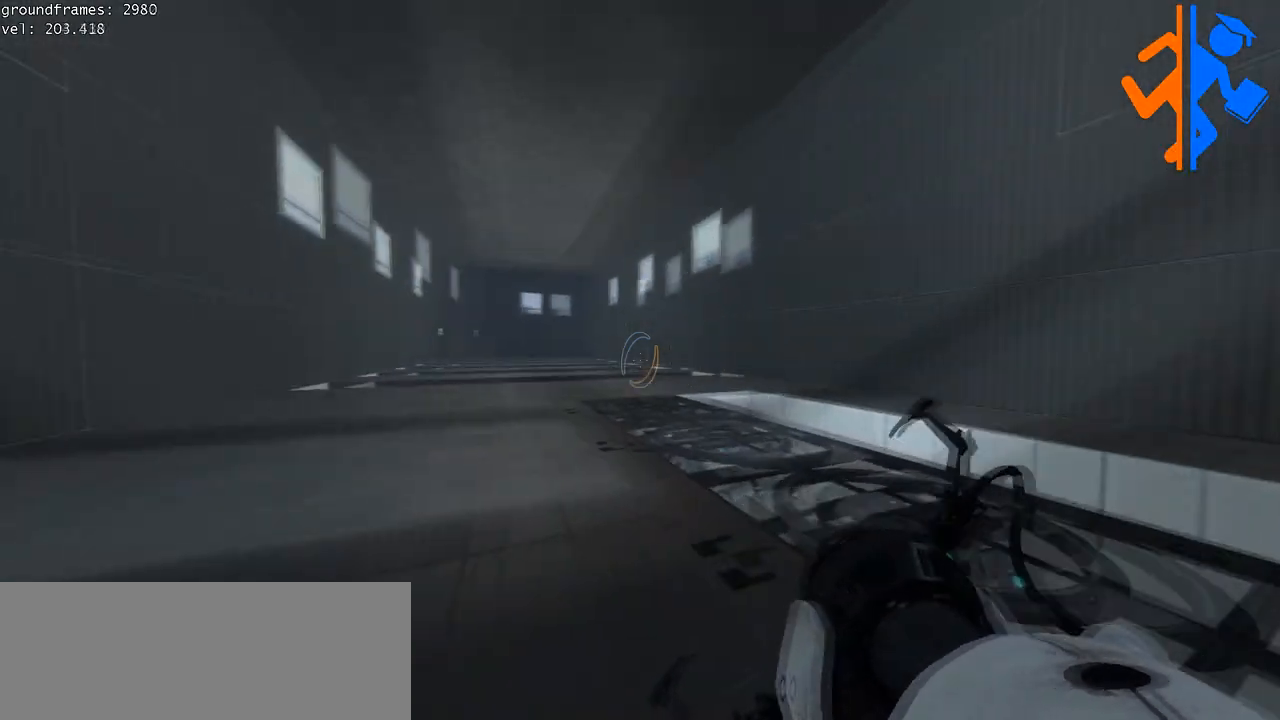
{"keys": ["a"], "mouse": [], "events": []}
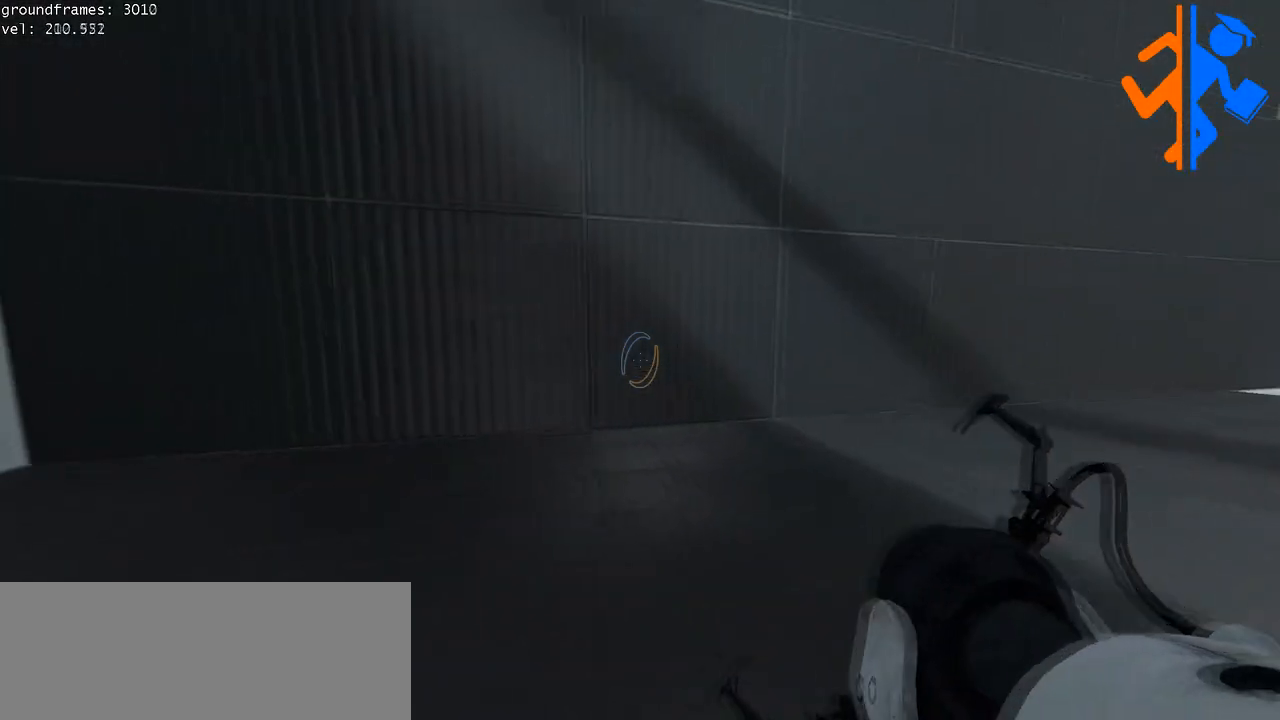
{"keys": ["d"], "mouse": [], "events": [[16, "a", "up"], [417, "d", "down"]]}
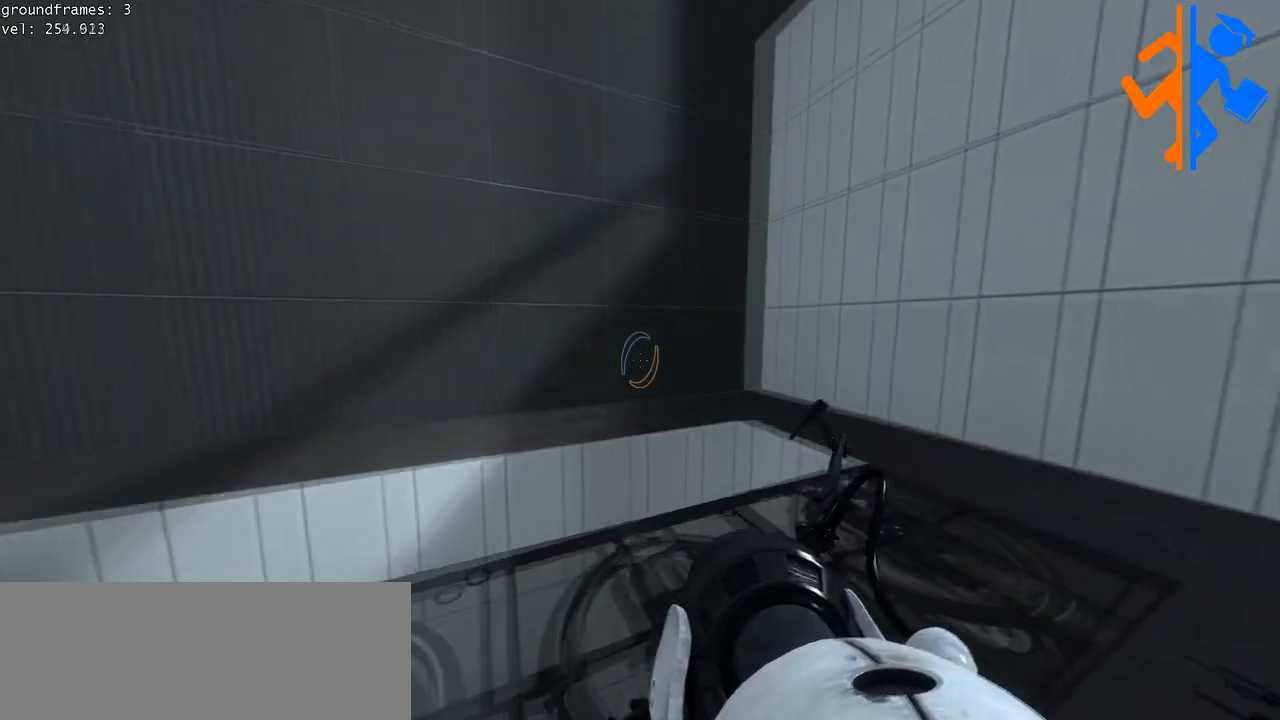
{"keys": ["d"], "mouse": []}
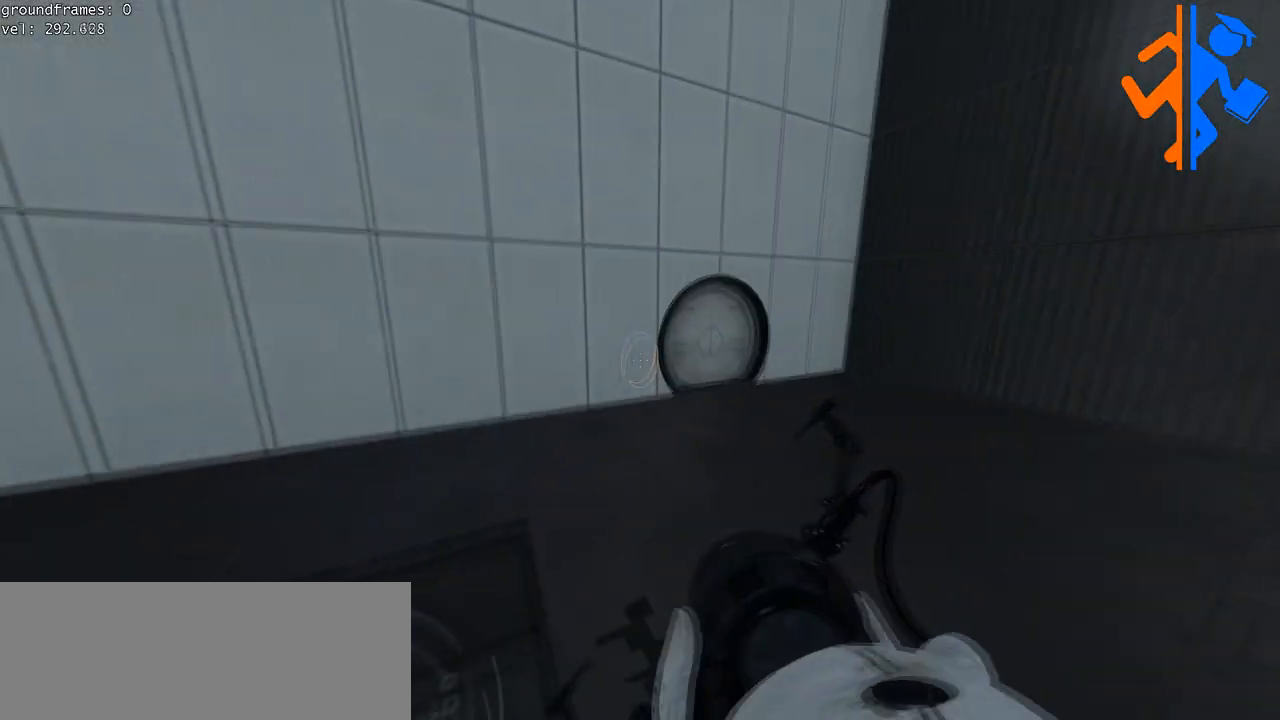
{"keys": ["d"], "mouse": [], "events": []}
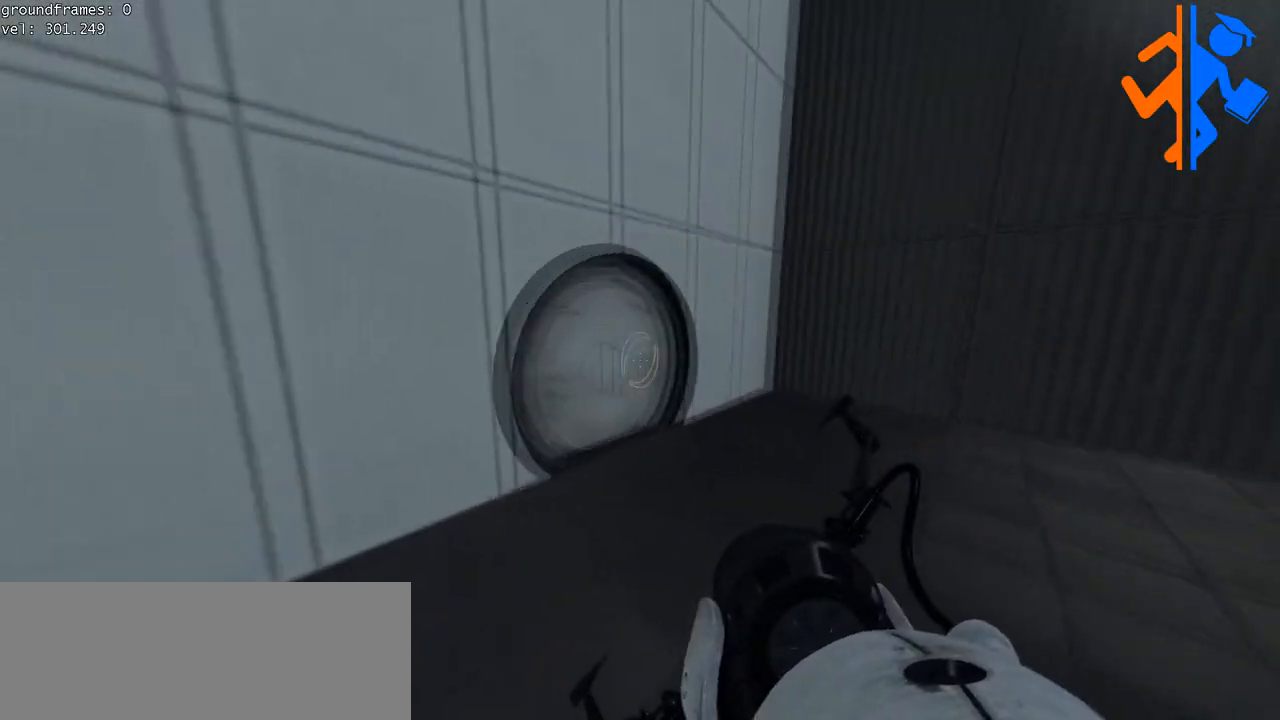
{"keys": ["d"], "mouse": [], "events": []}
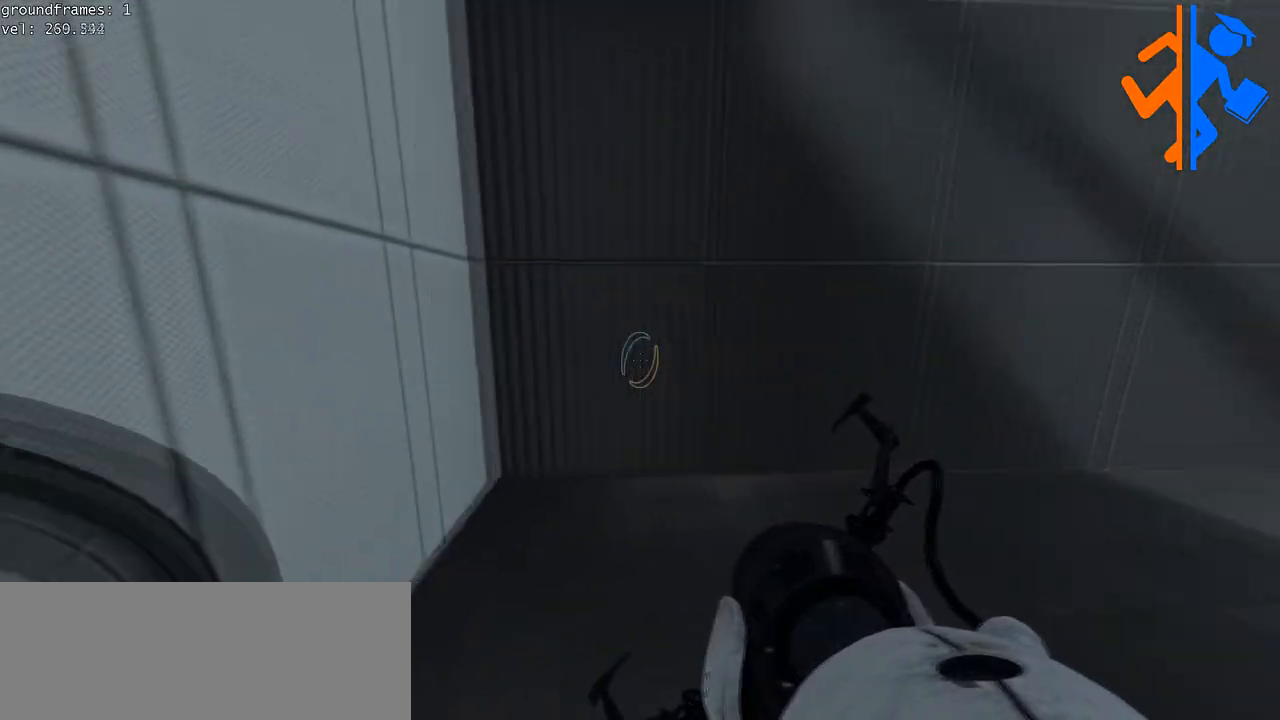
{"keys": ["d", "space"], "mouse": []}
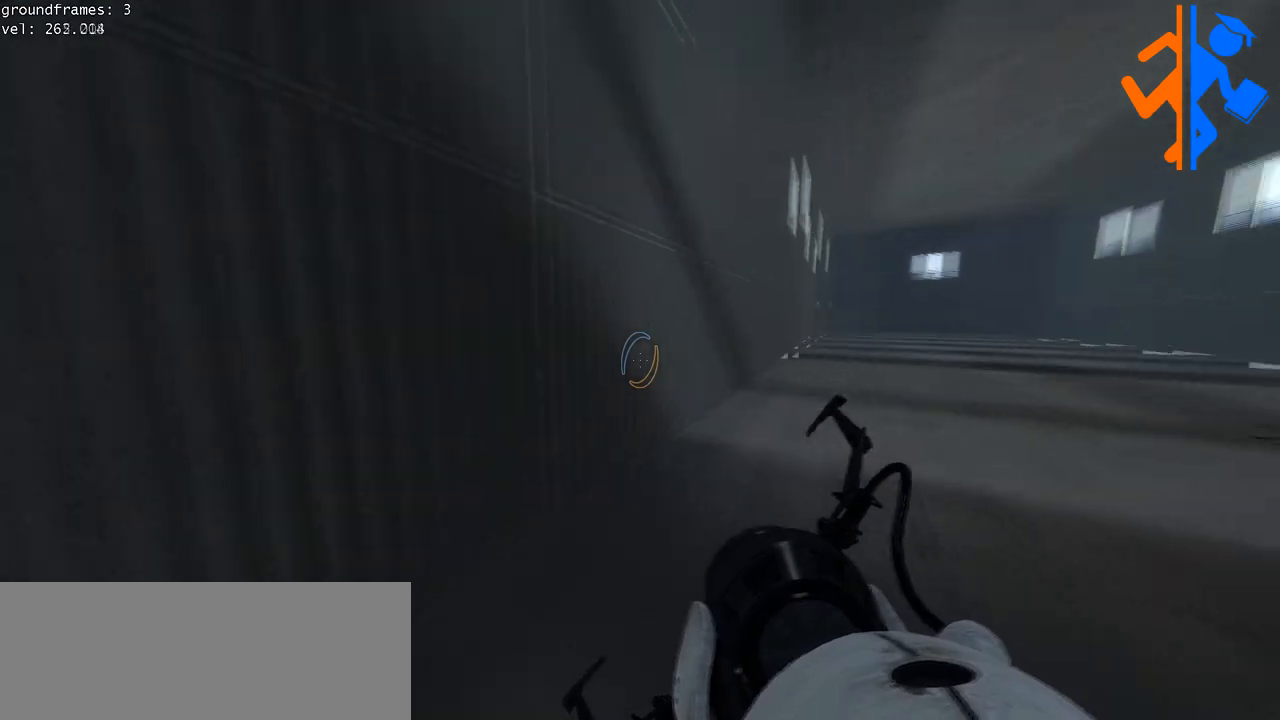
{"keys": ["d"], "mouse": []}
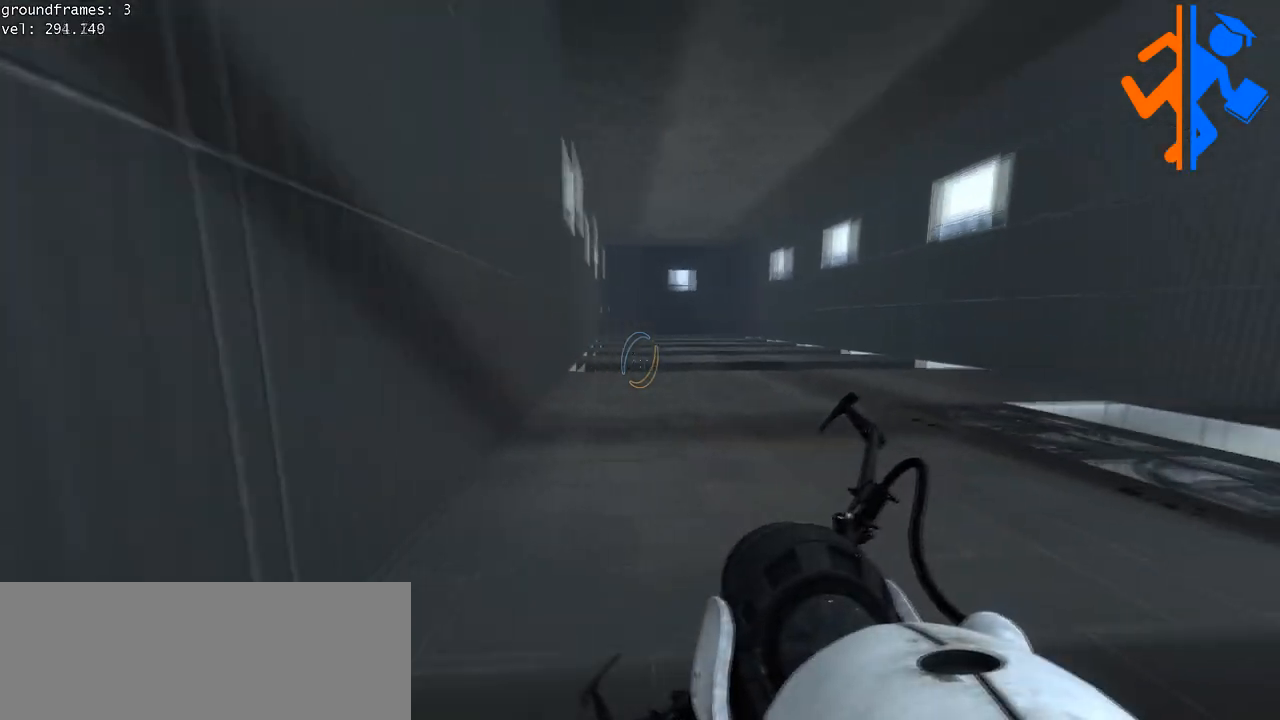
{"keys": ["d"], "mouse": [], "events": []}
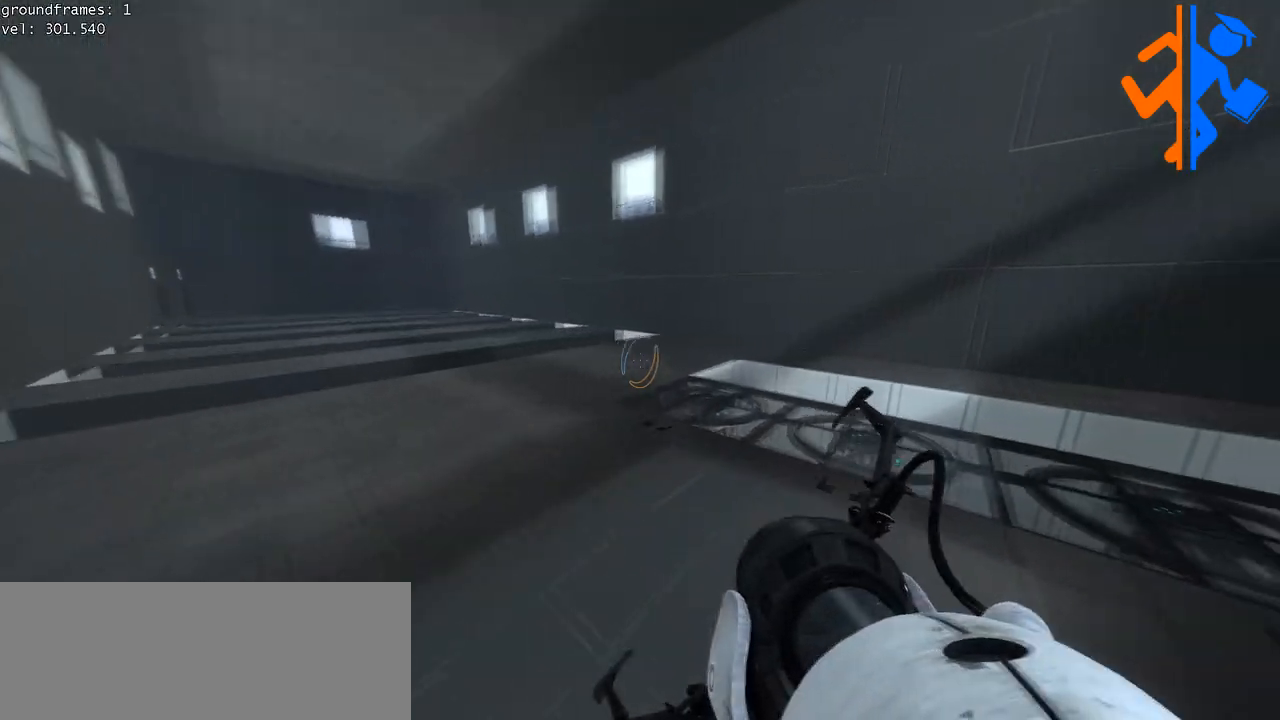
{"keys": ["a"], "mouse": [], "events": [[17, "d", "up"], [67, "a", "down"]]}
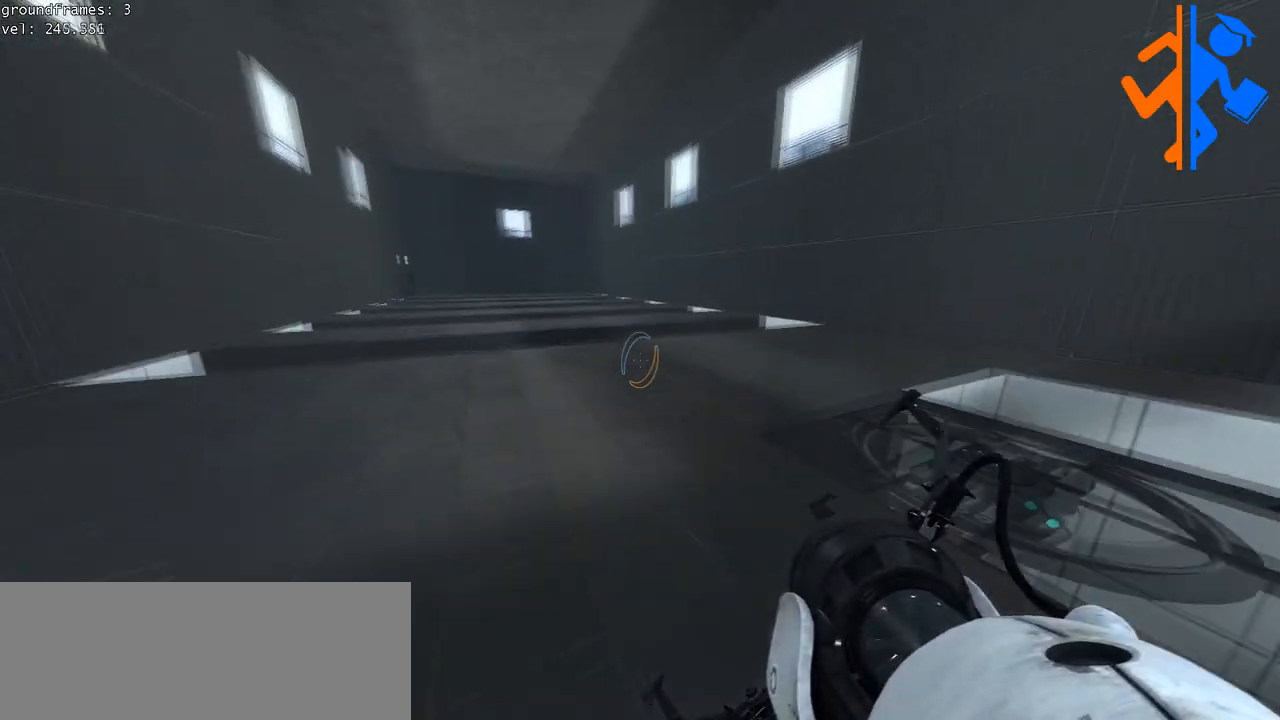
{"keys": ["a"], "mouse": [], "events": []}
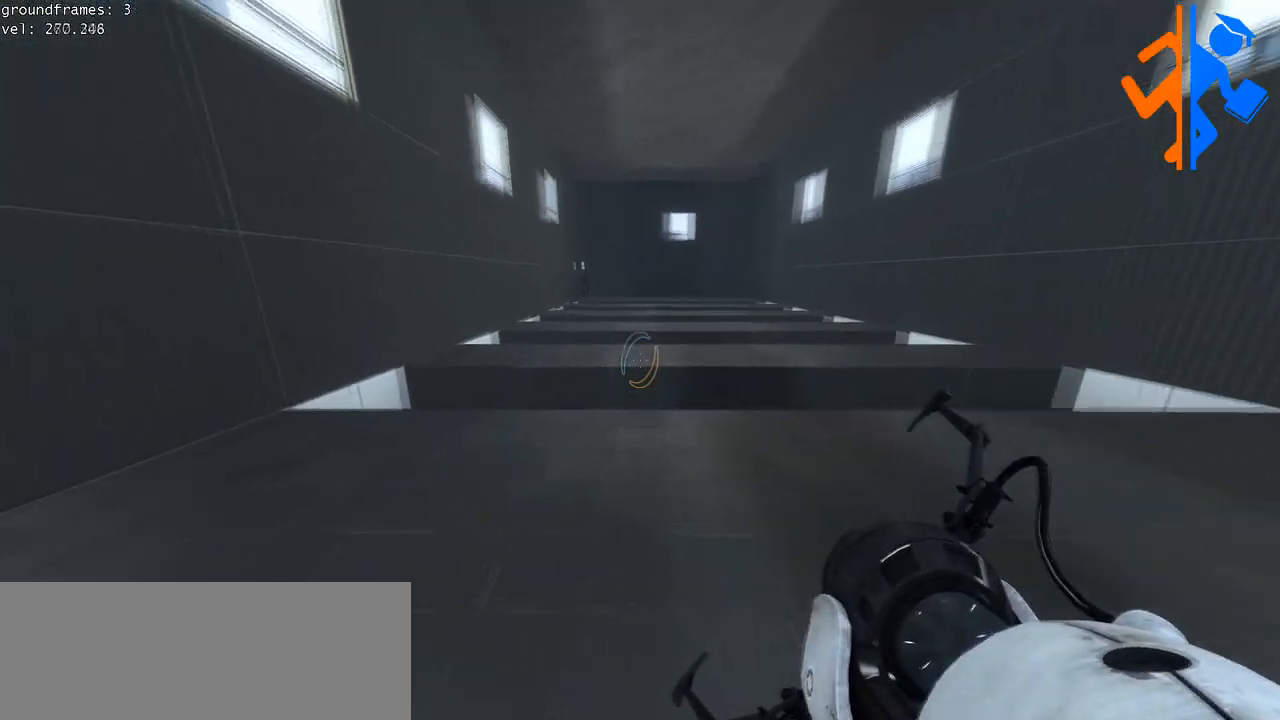
{"keys": ["a"], "mouse": [], "events": []}
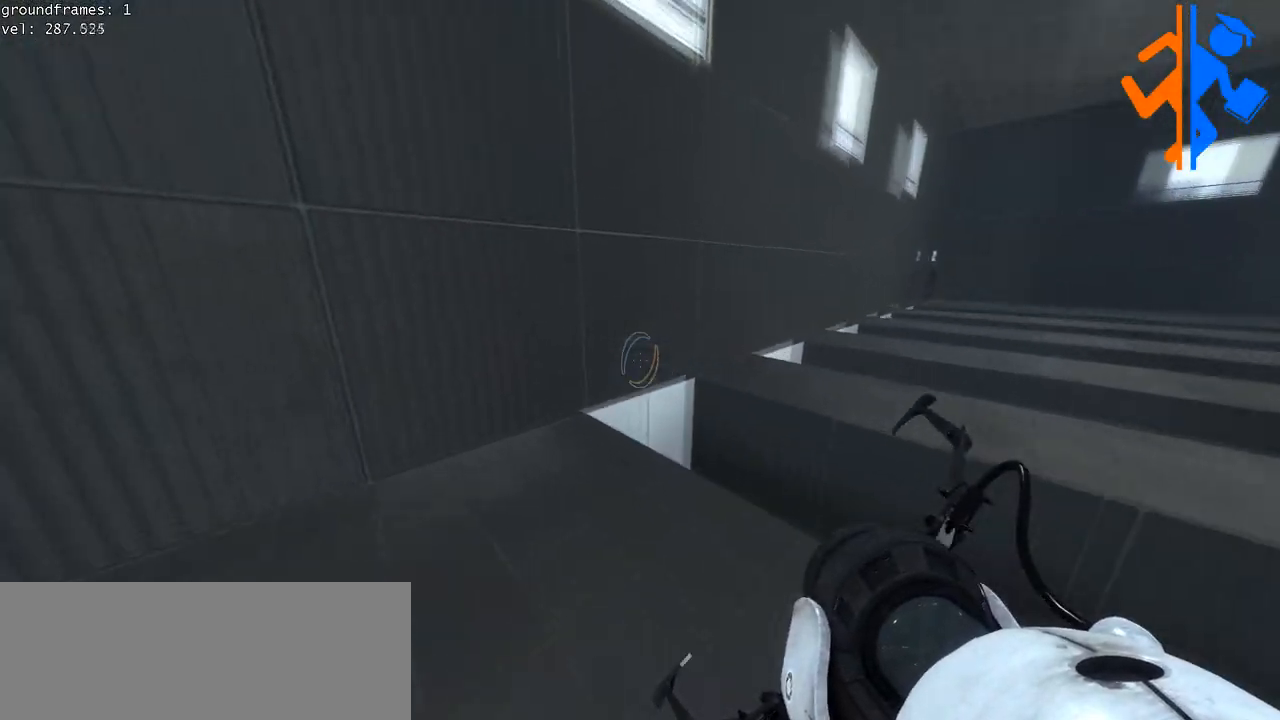
{"keys": ["a"], "mouse": [], "events": []}
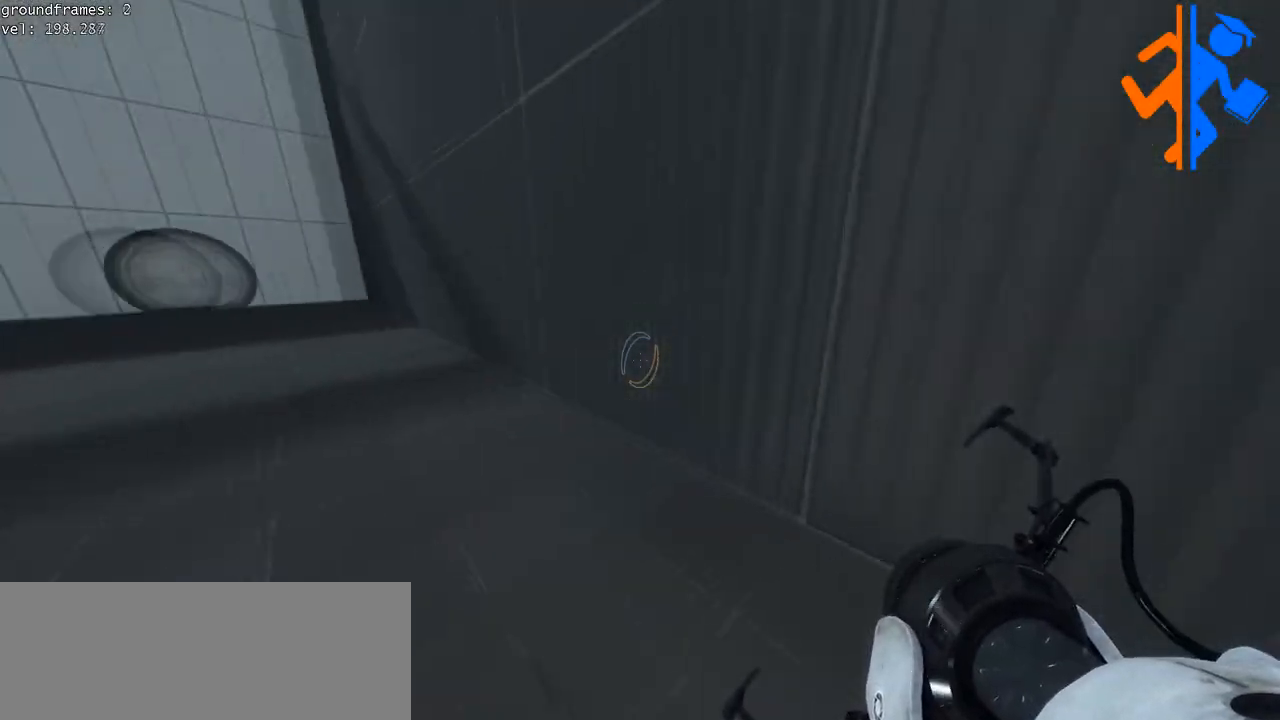
{"keys": ["a"], "mouse": [], "events": []}
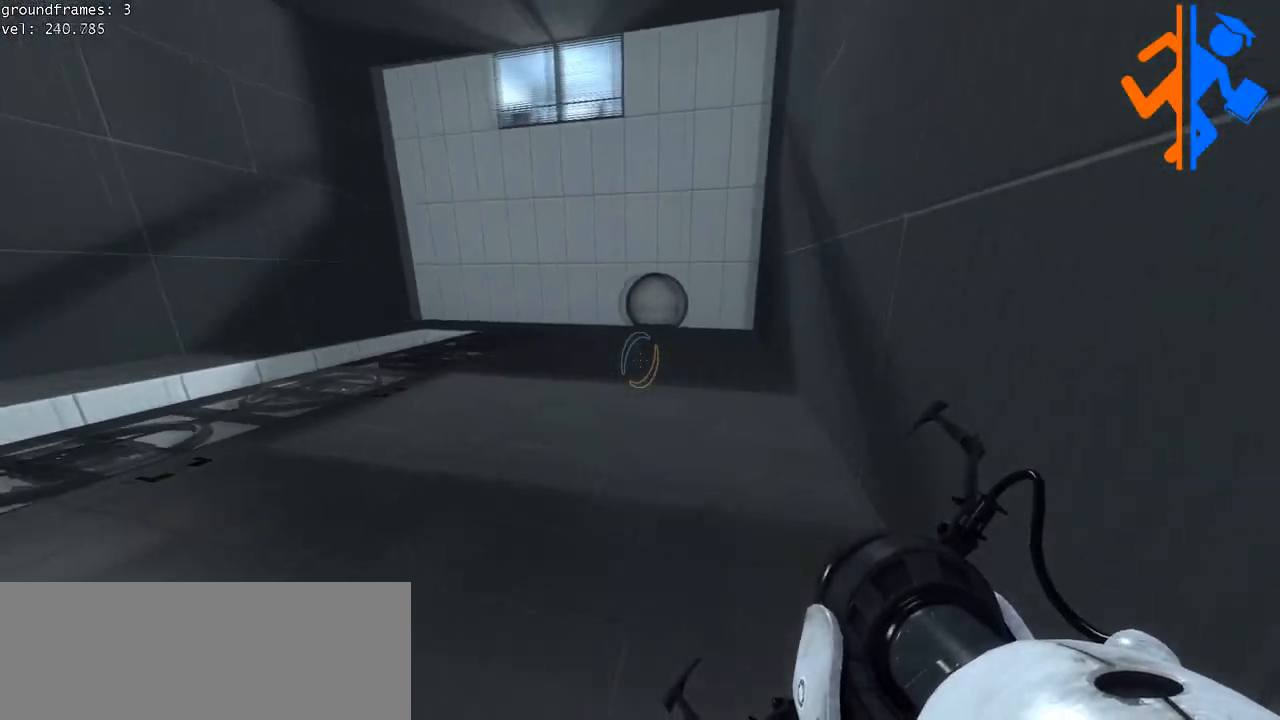
{"keys": ["a"], "mouse": [], "events": []}
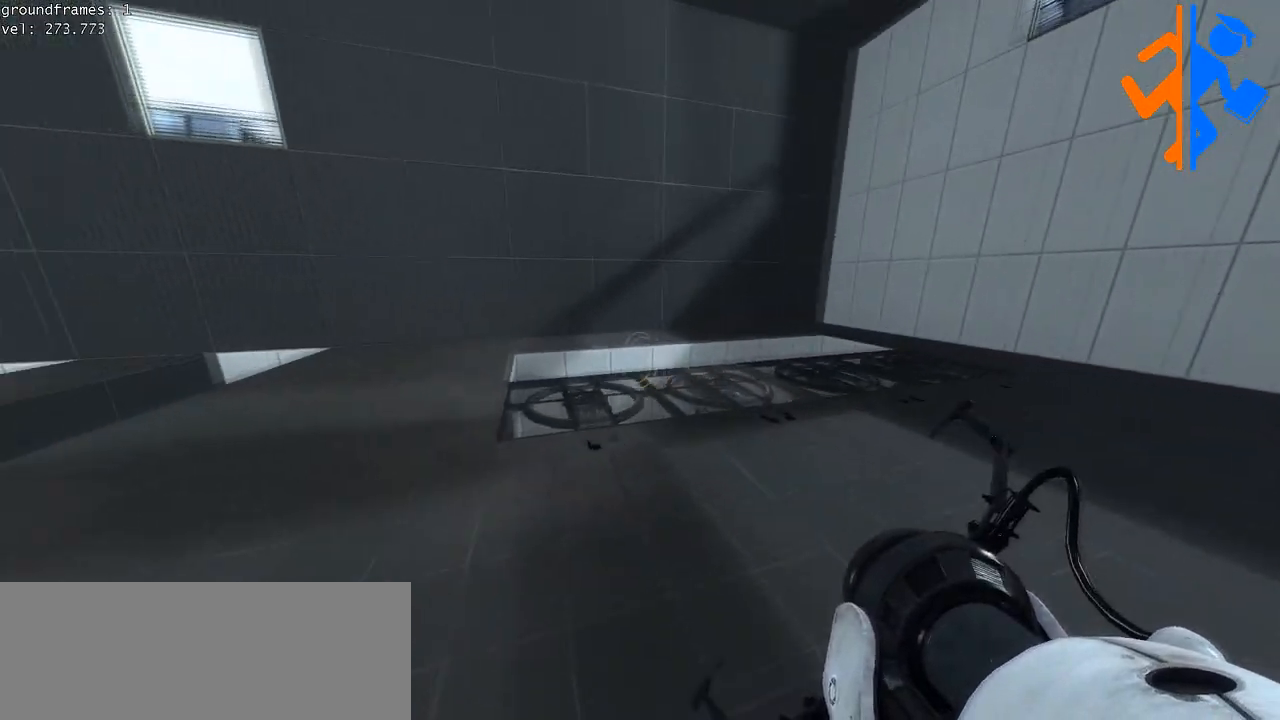
{"keys": ["d"], "mouse": [], "events": [[50, "a", "up"], [84, "d", "down"]]}
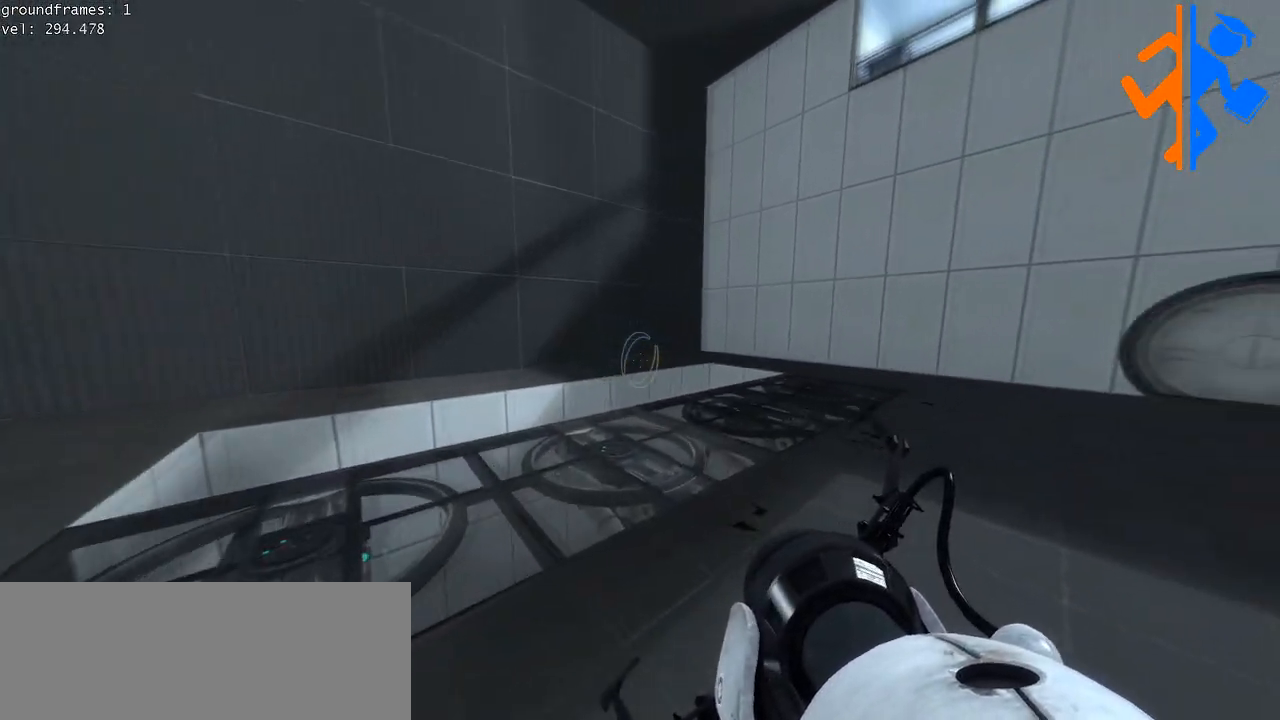
{"keys": ["d"], "mouse": []}
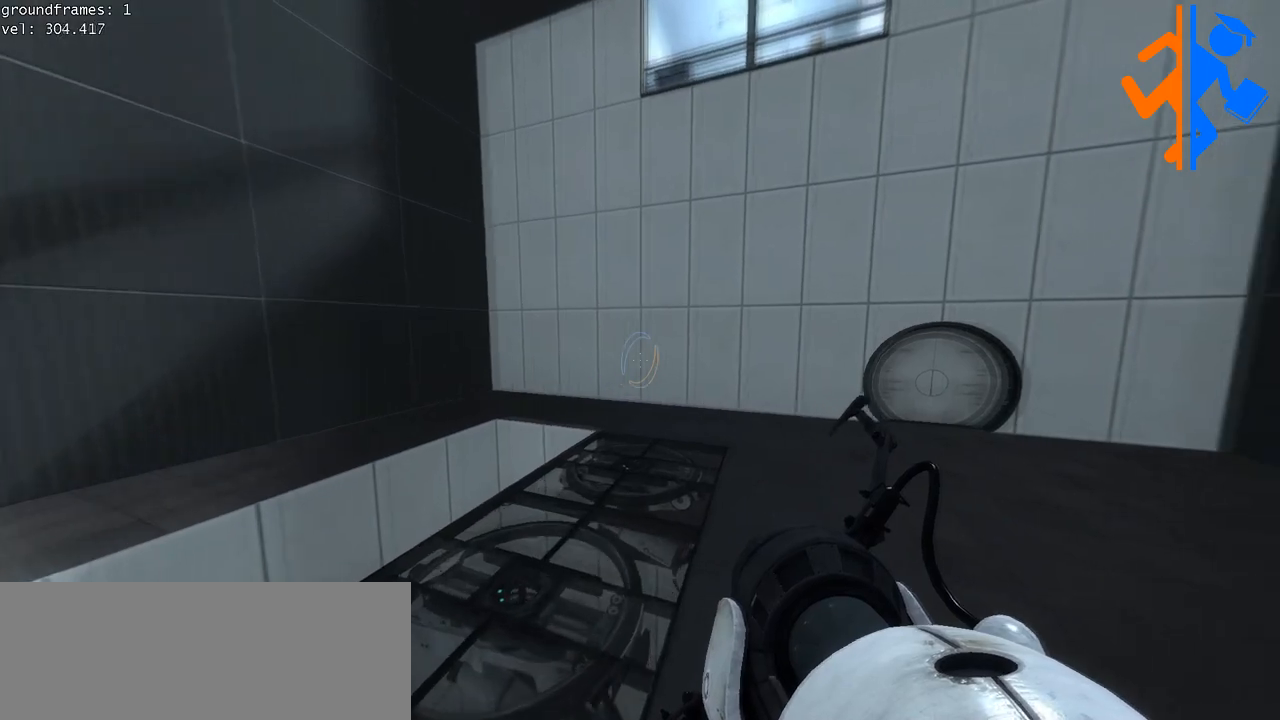
{"keys": ["d"], "mouse": [], "events": []}
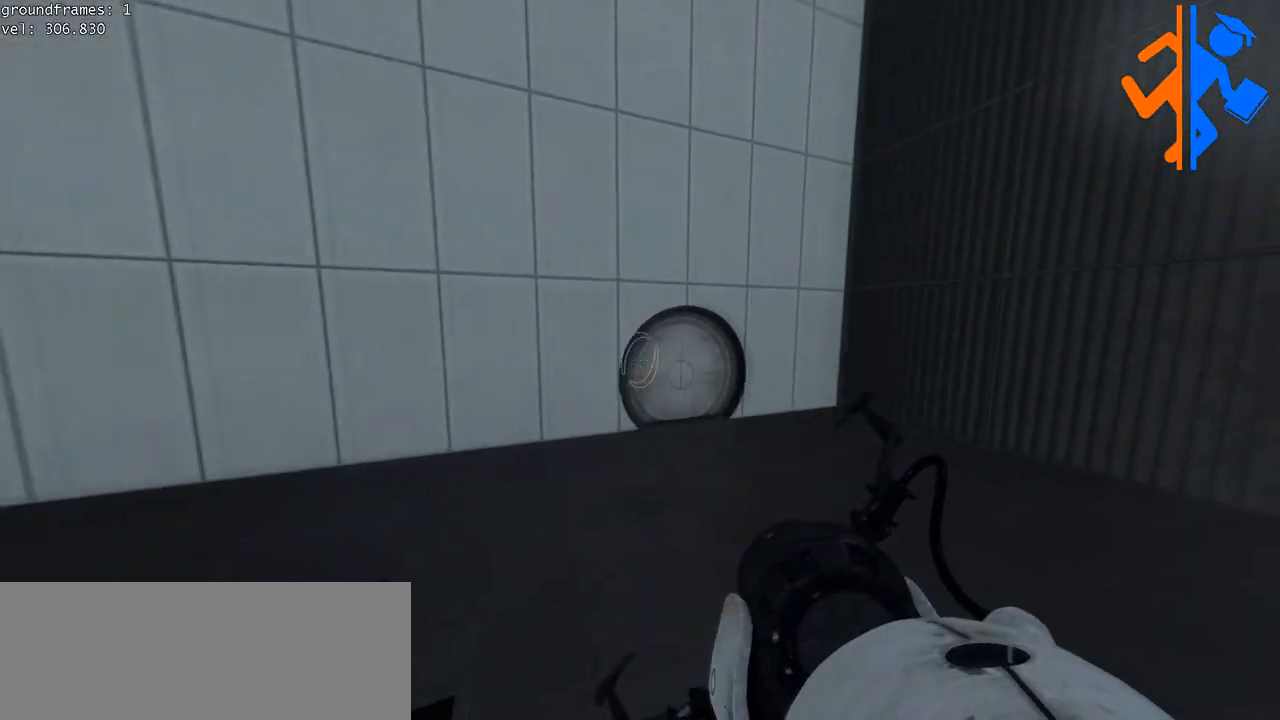
{"keys": ["d"], "mouse": [], "events": []}
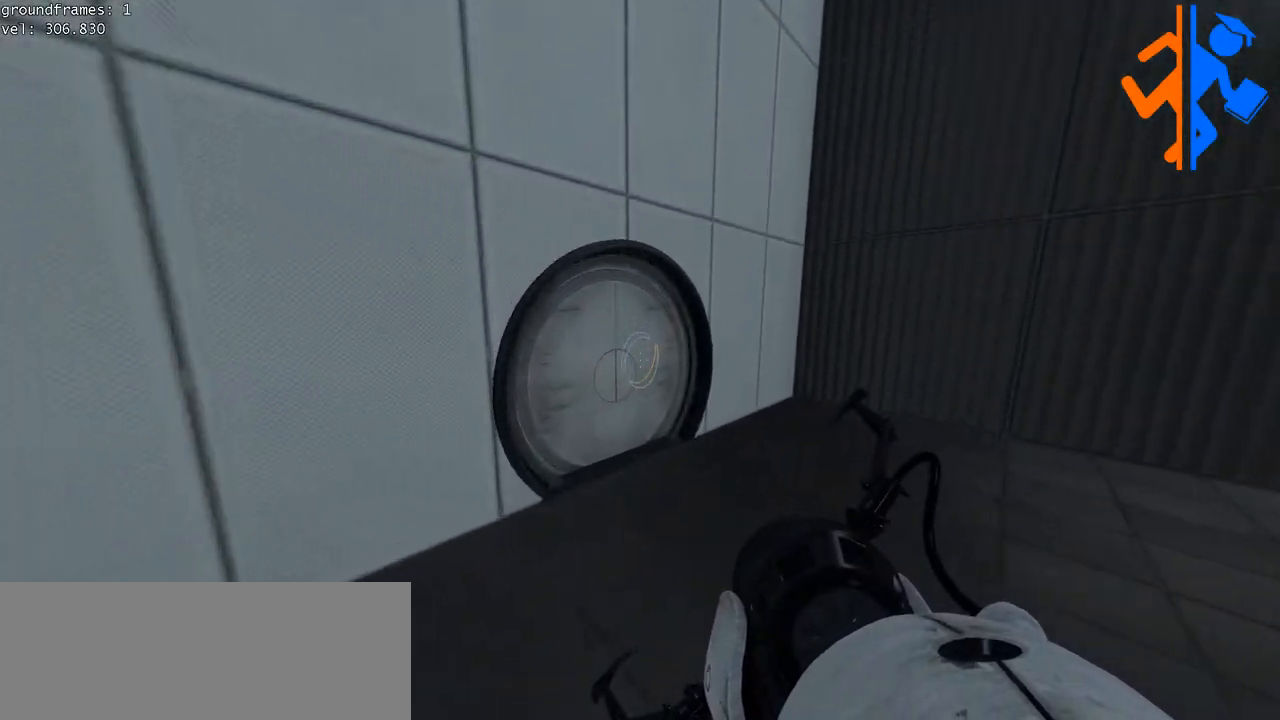
{"keys": ["d"], "mouse": [], "events": []}
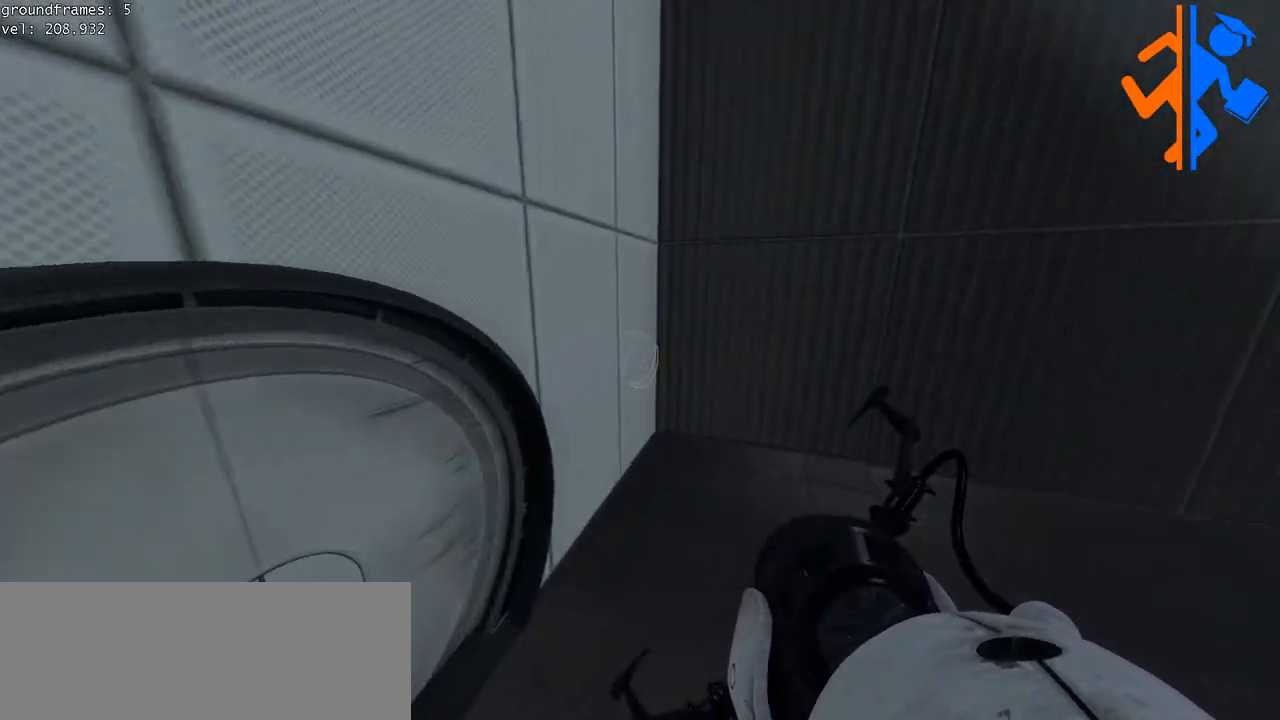
{"keys": ["d", "space"], "mouse": []}
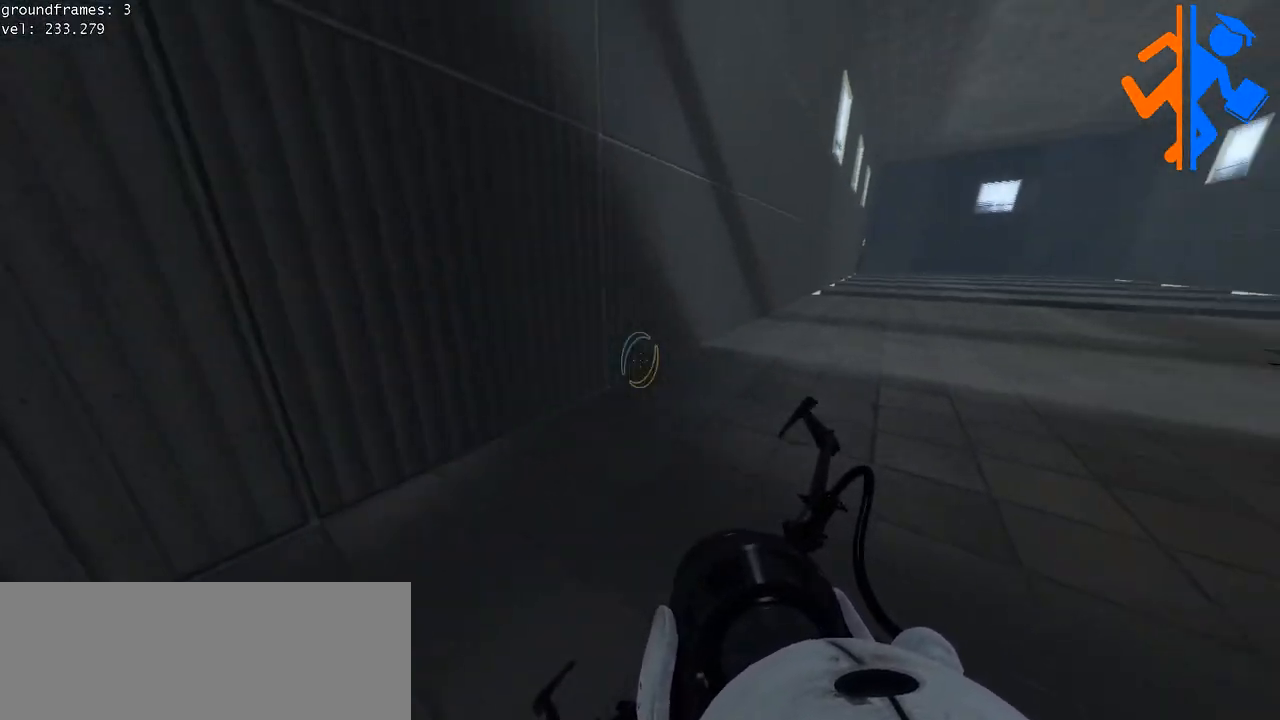
{"keys": ["d"], "mouse": []}
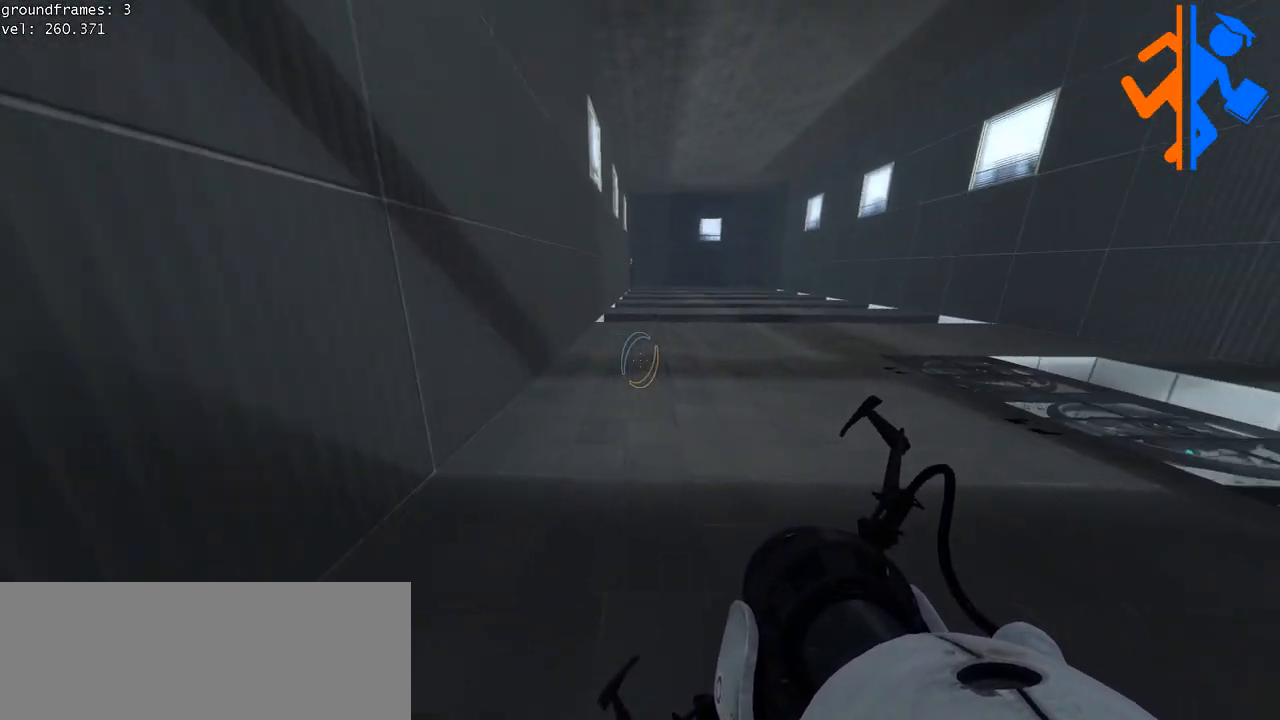
{"keys": ["a"], "mouse": [], "events": [[250, "a", "down"], [250, "d", "up"]]}
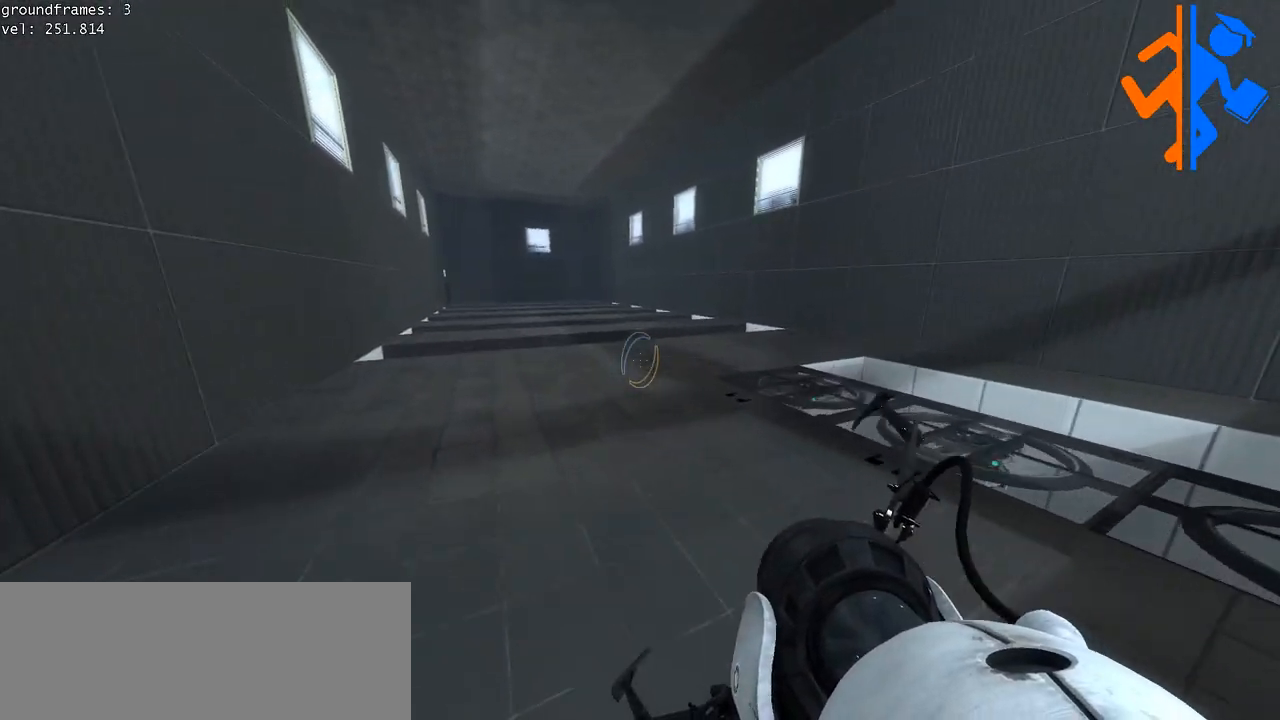
{"keys": ["a", "space"], "mouse": []}
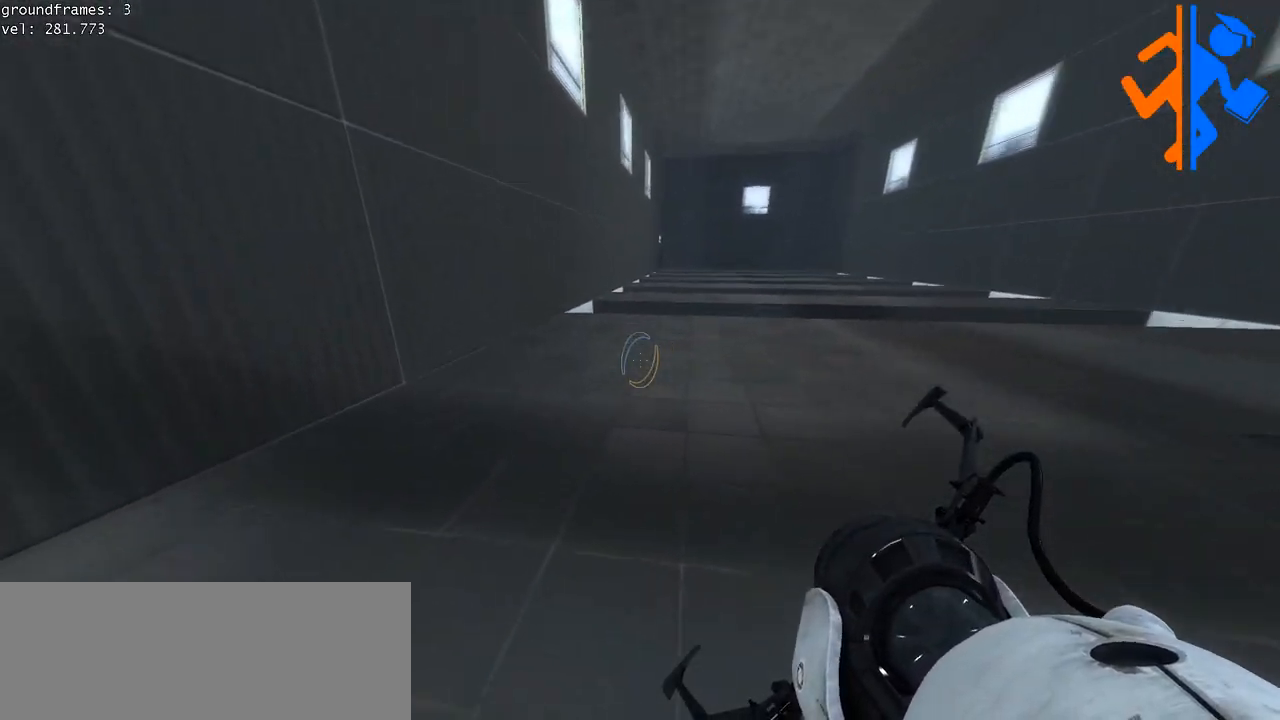
{"keys": ["d"], "mouse": []}
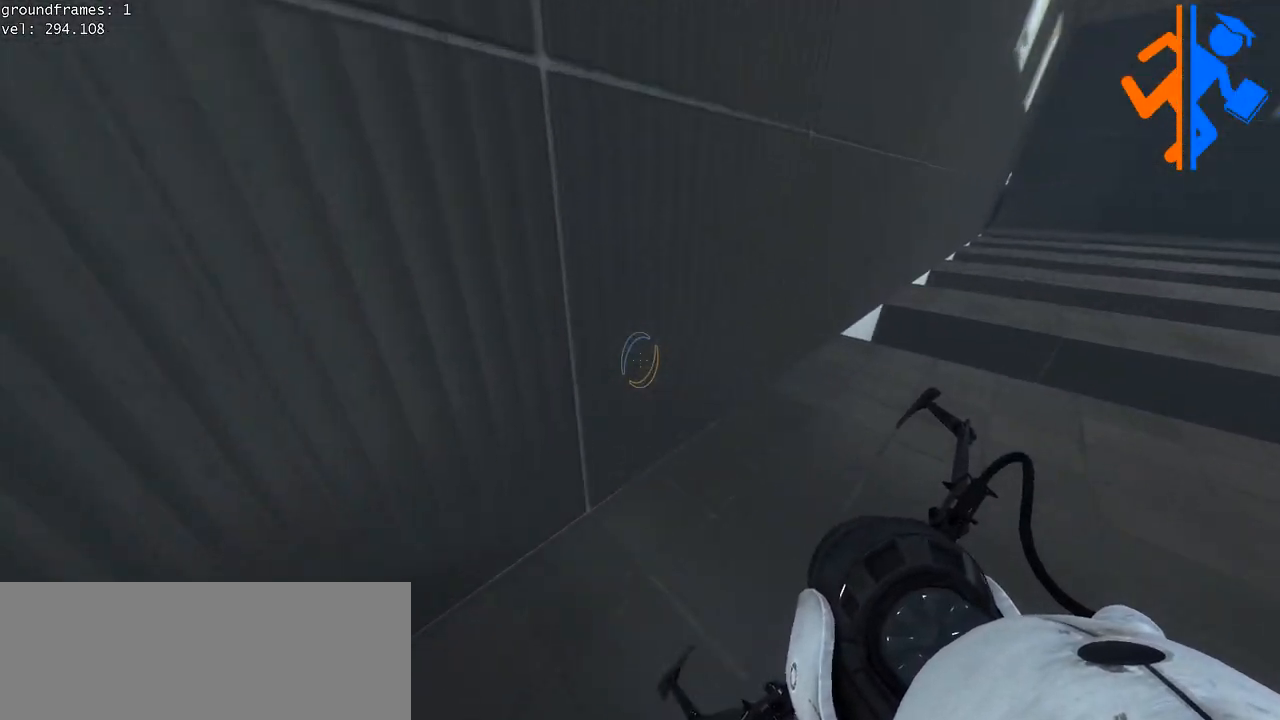
{"keys": ["d"], "mouse": [], "events": []}